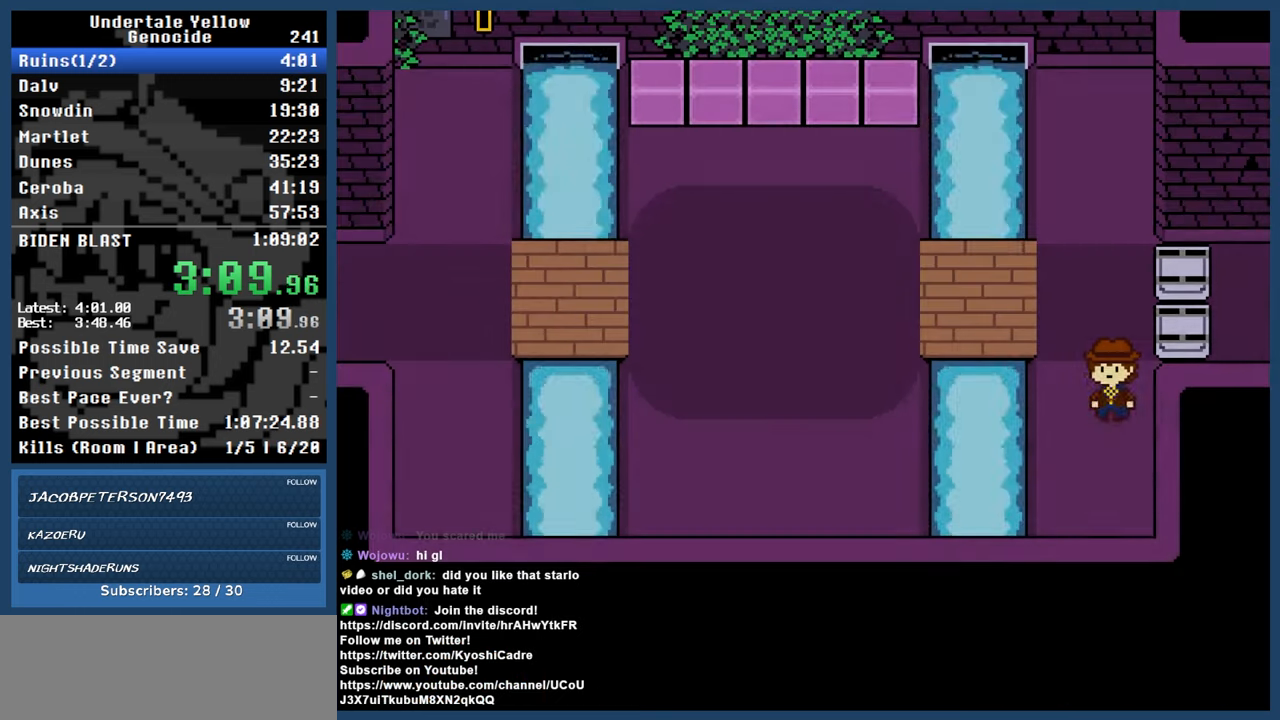
Gameplay with keyboard; each line is a JSON object with the keys held at the frame after it. "events" lists presses ("down") and releases ("up") of "automash", "c", "down", "left", "return", "right", "shift", "up", "x" and "z" between this image and that frame as [ms after this image, input, new state], when the widget could be followed in between. No other keys are recorded. Mouse input is not recorded. Key names are as the overlay labels them; some are game actions (e.g. jump) rather than physical keys.
{"keys": ["up"], "events": [[217, "right", "down"], [217, "up", "down"], [267, "down", "up"], [350, "right", "up"]]}
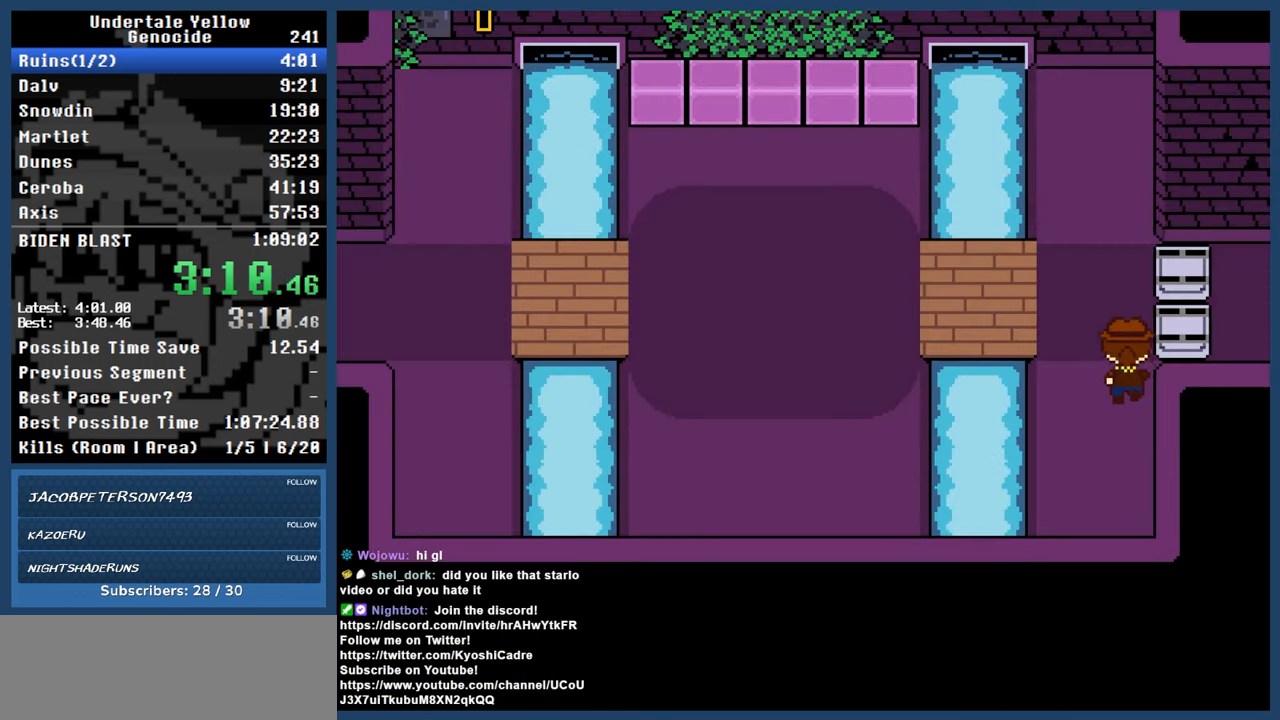
{"keys": ["up"], "events": []}
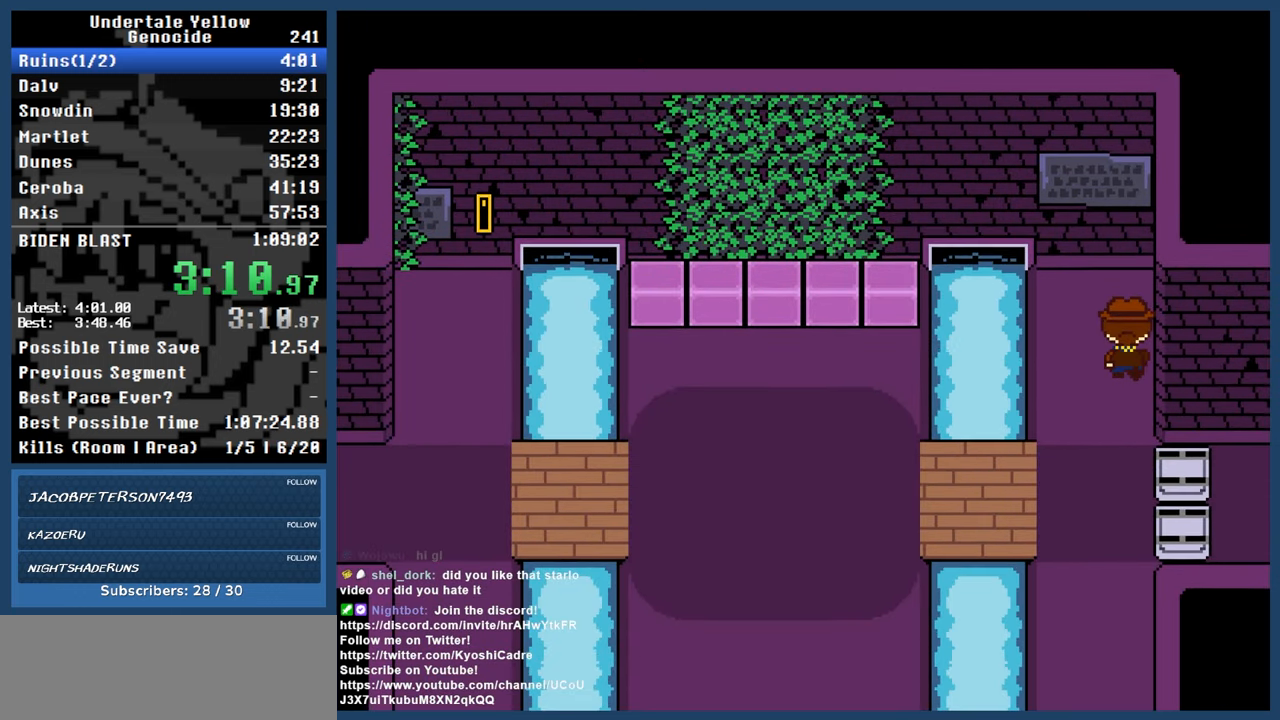
{"keys": ["down"], "events": [[117, "down", "down"], [117, "up", "up"]]}
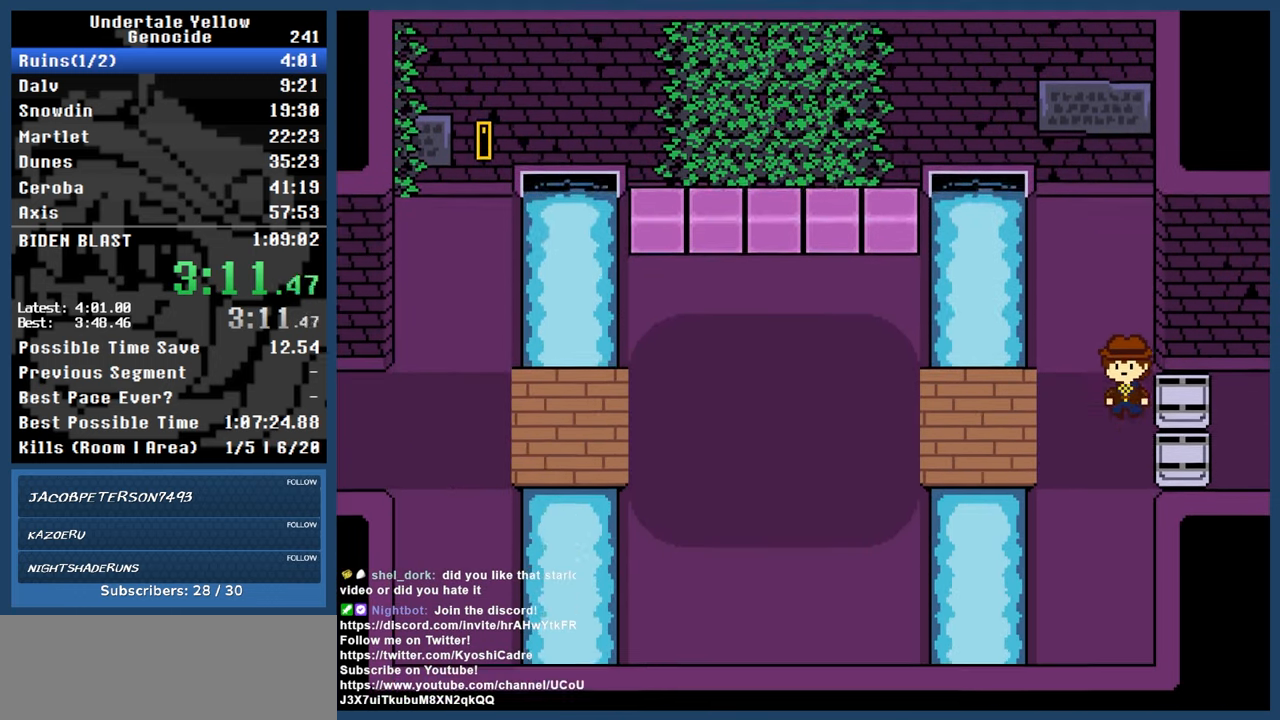
{"keys": ["down", "up"], "events": [[483, "up", "down"]]}
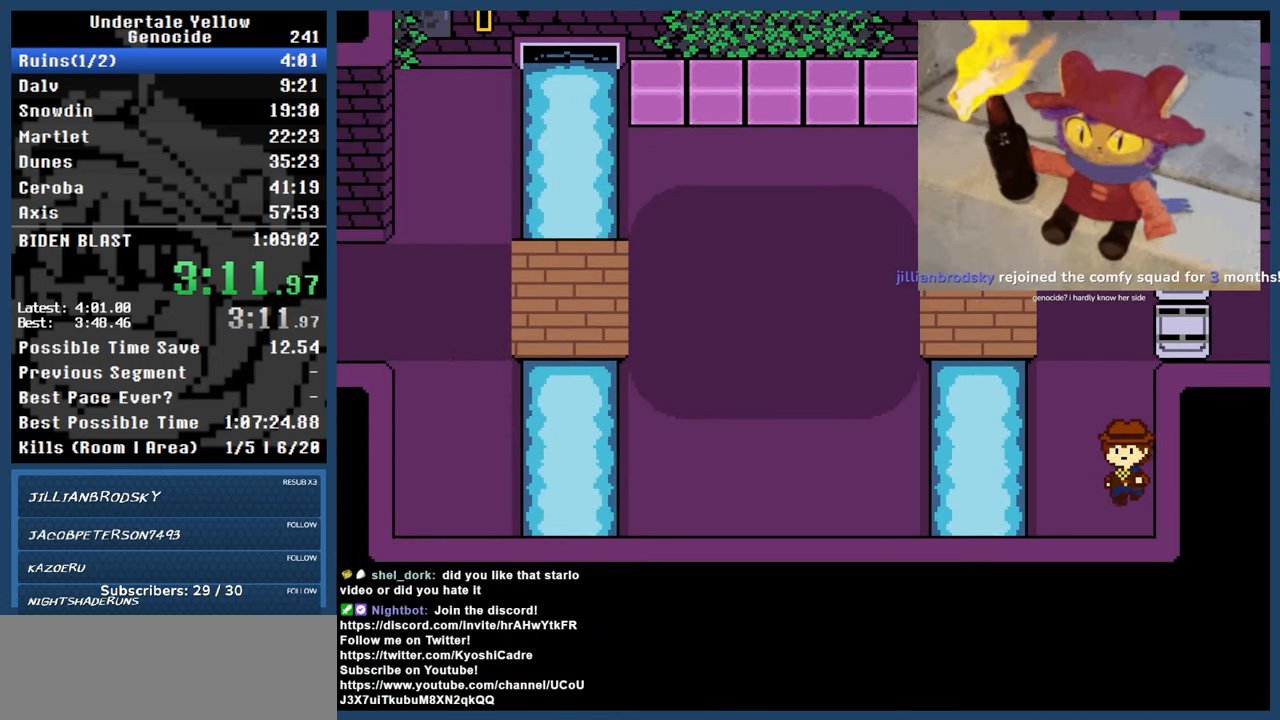
{"keys": ["up"], "events": [[33, "down", "up"]]}
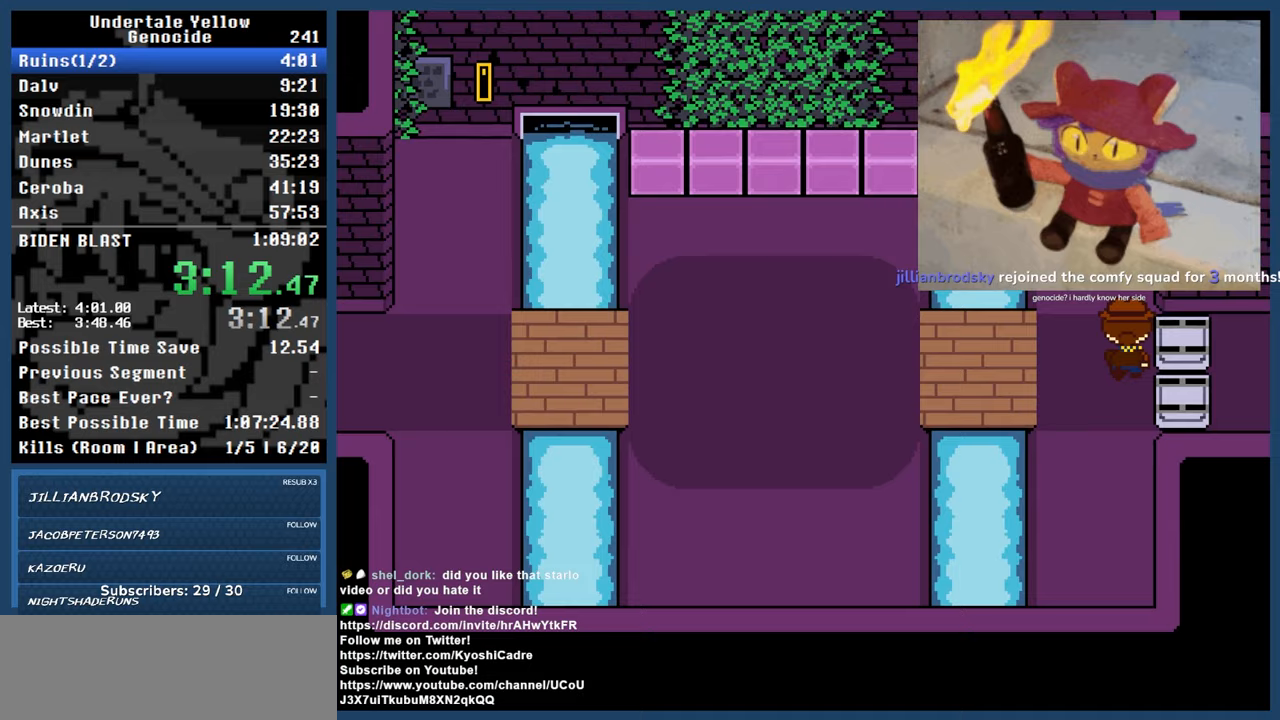
{"keys": ["down"], "events": [[283, "down", "down"], [333, "up", "up"]]}
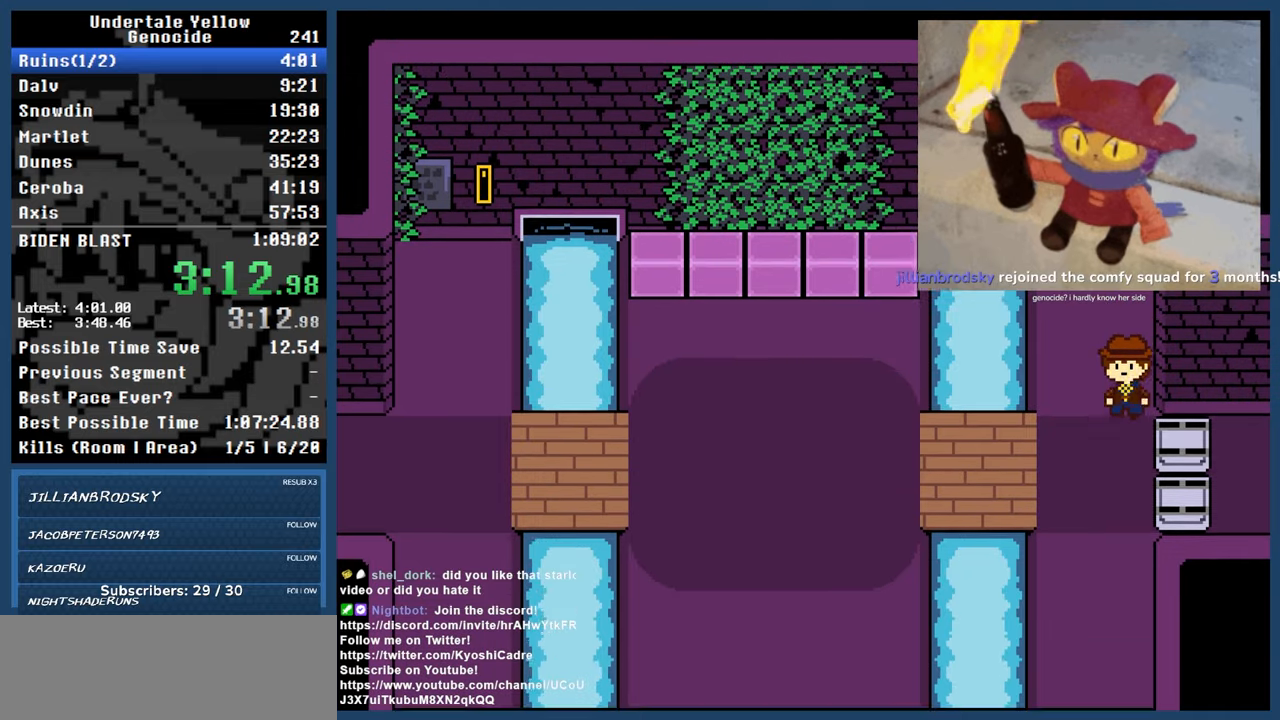
{"keys": ["down"], "events": []}
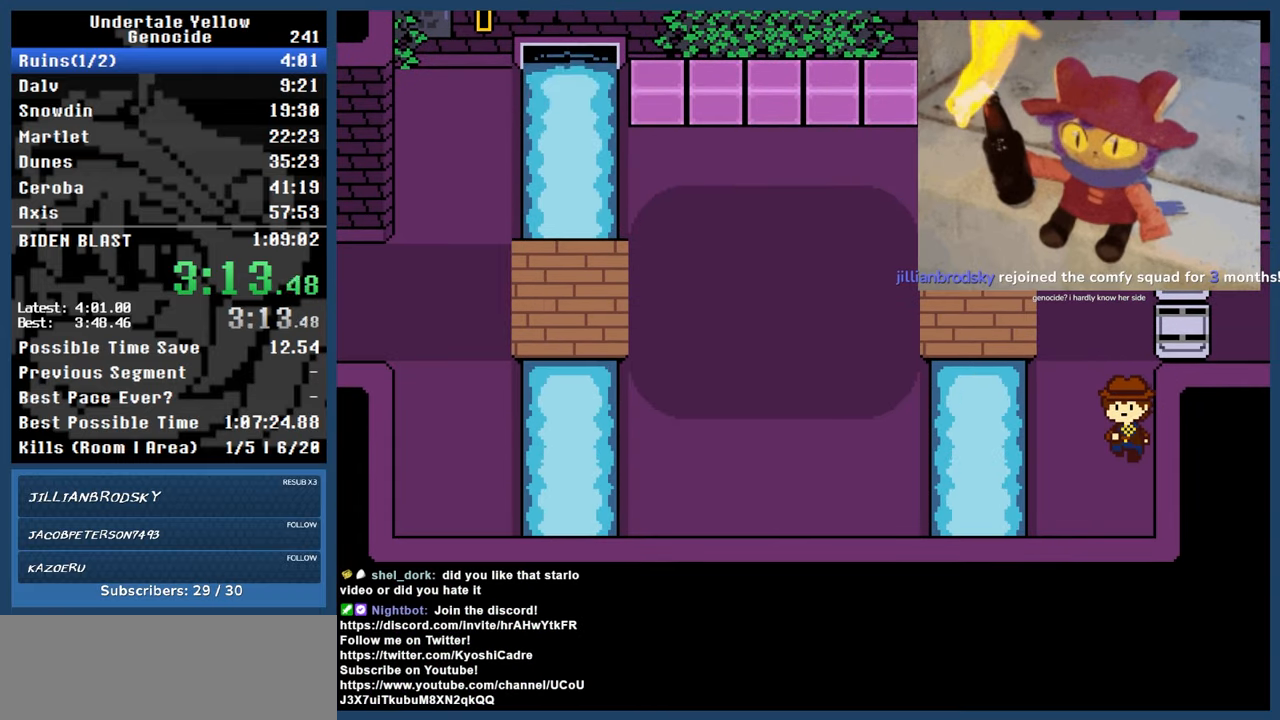
{"keys": ["up"], "events": [[100, "up", "down"], [133, "down", "up"]]}
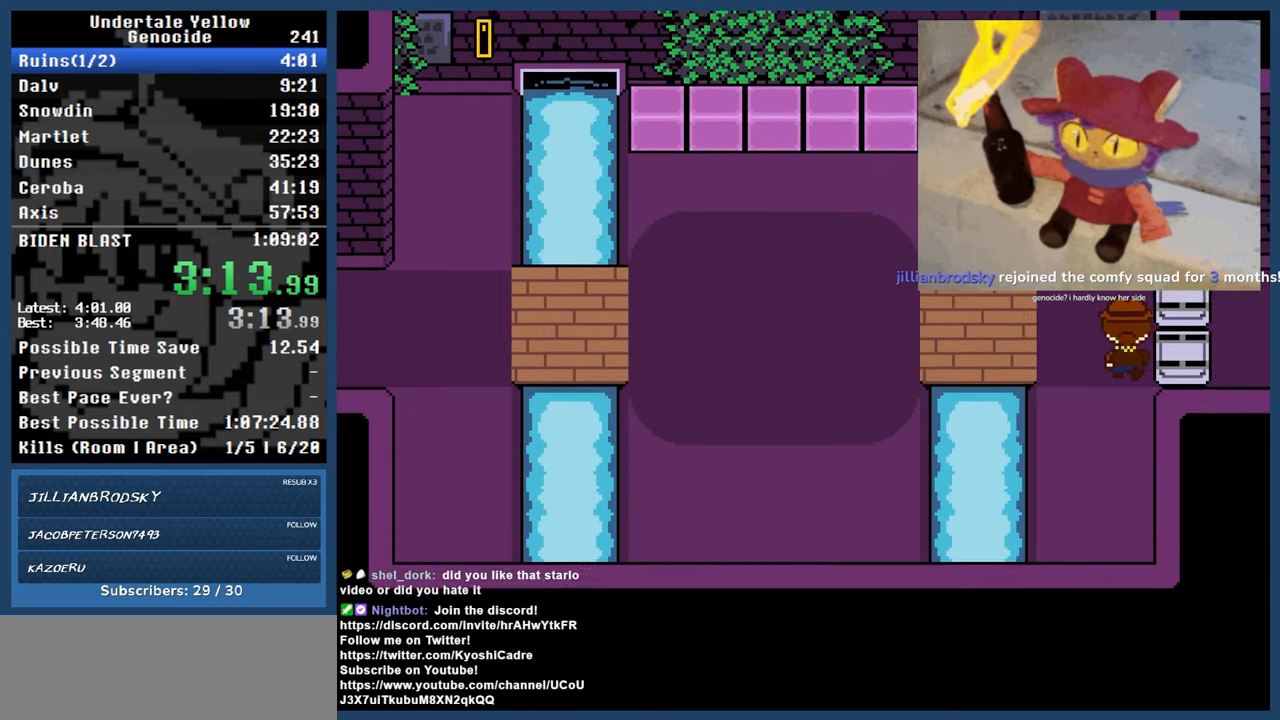
{"keys": ["down"], "events": [[383, "down", "down"], [433, "up", "up"]]}
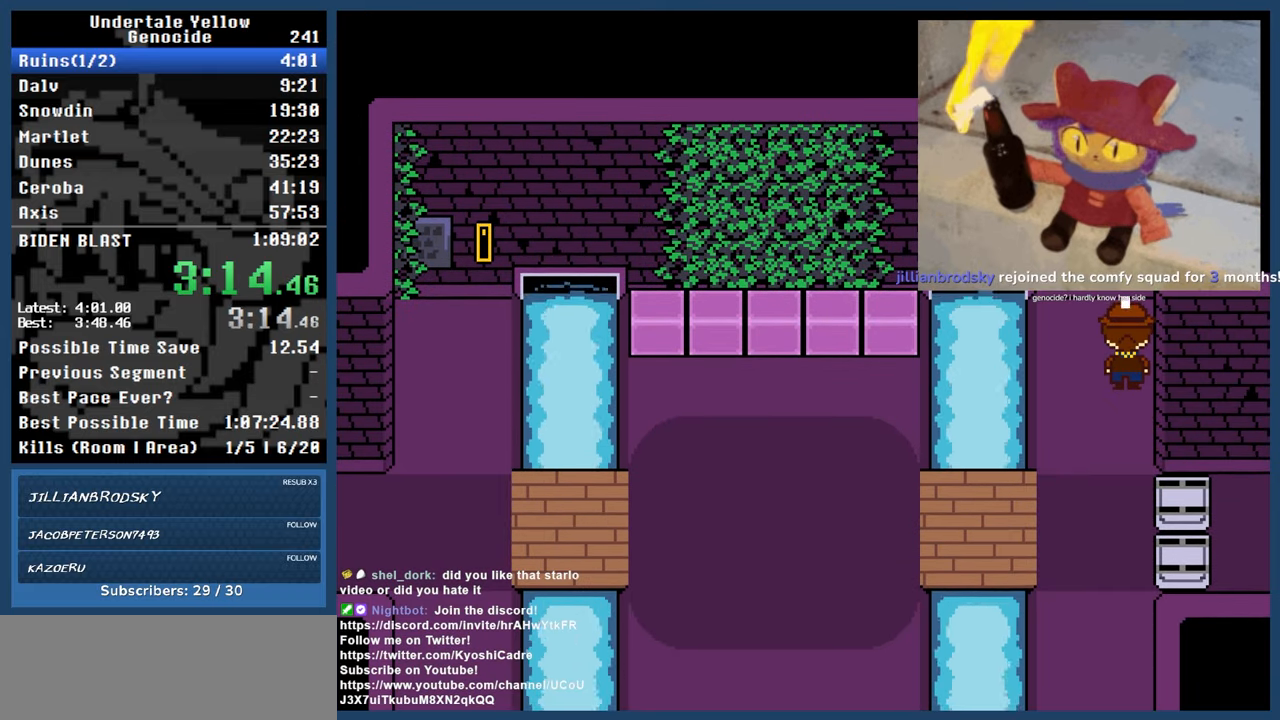
{"keys": ["down"], "events": []}
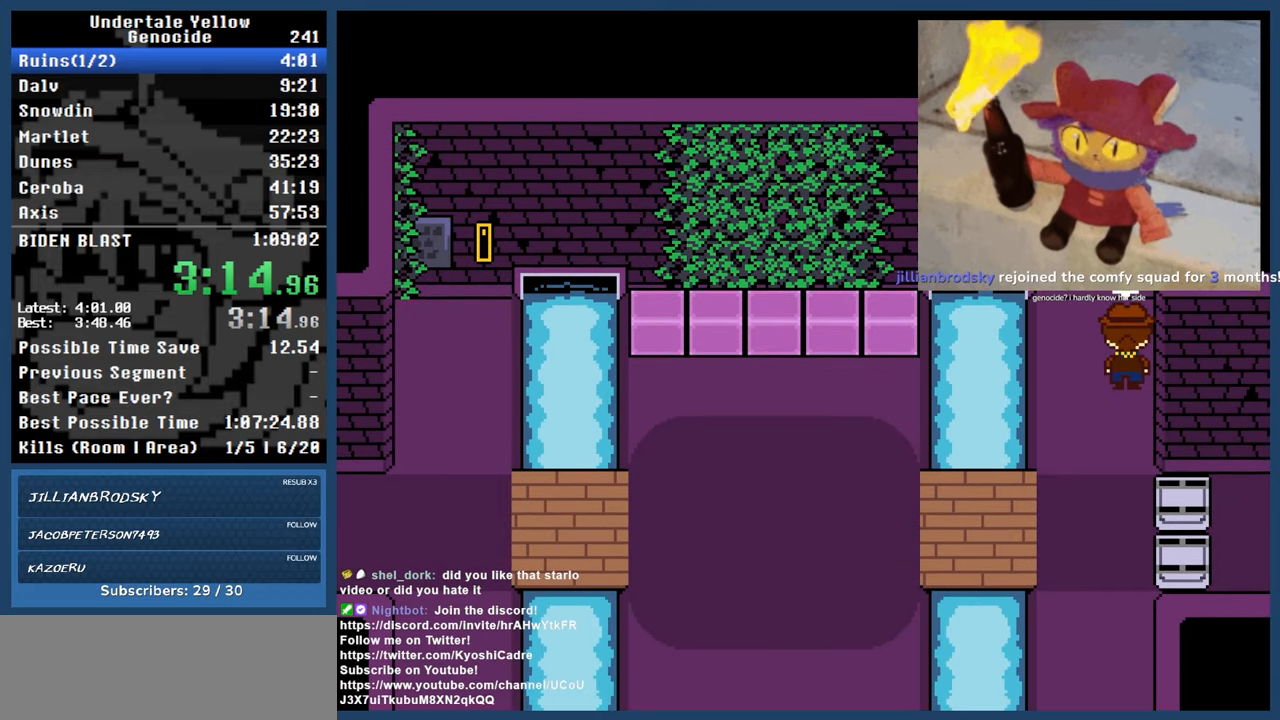
{"keys": [], "events": [[133, "down", "up"]]}
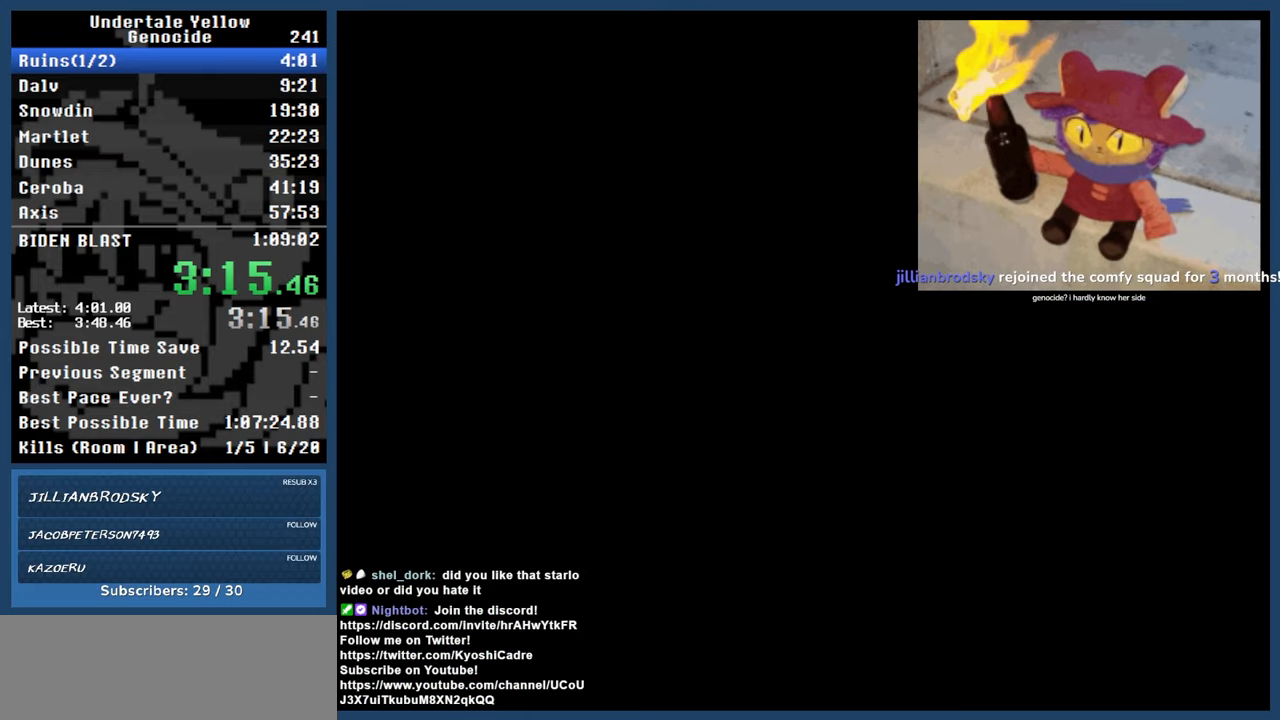
{"keys": [], "events": []}
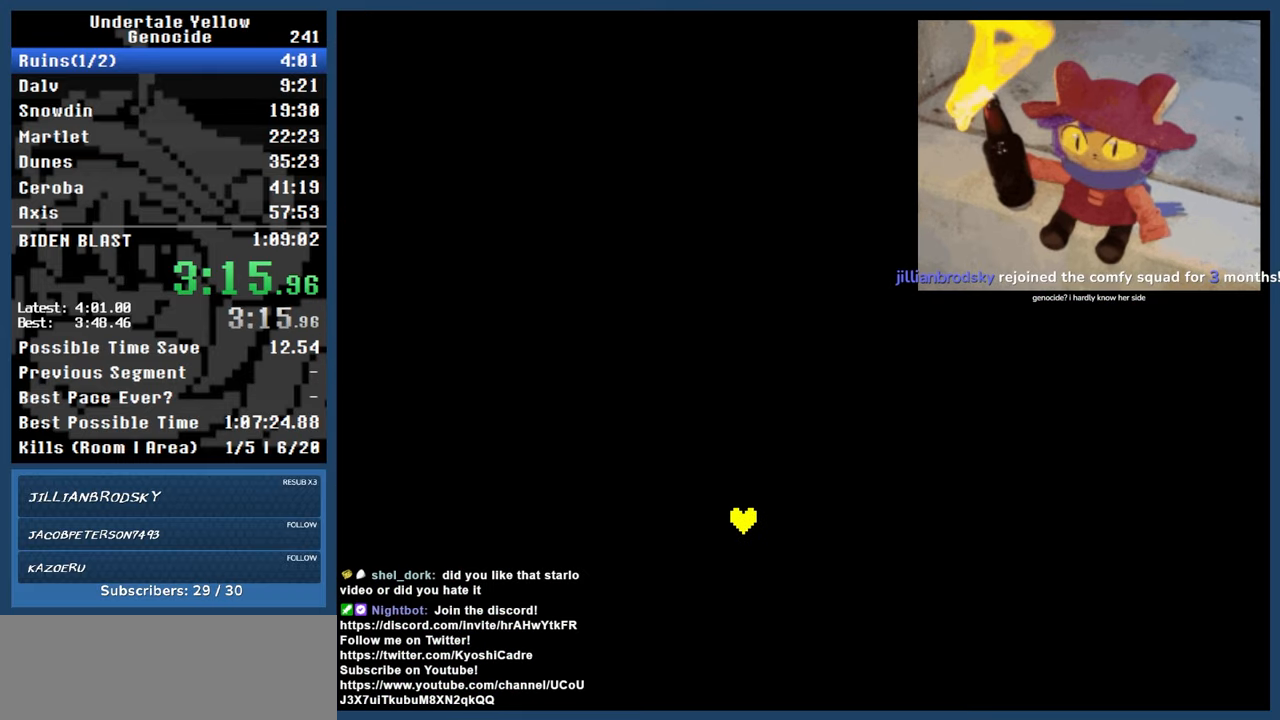
{"keys": [], "events": [[350, "return", "down"], [400, "z", "down"], [450, "return", "up"], [483, "z", "up"]]}
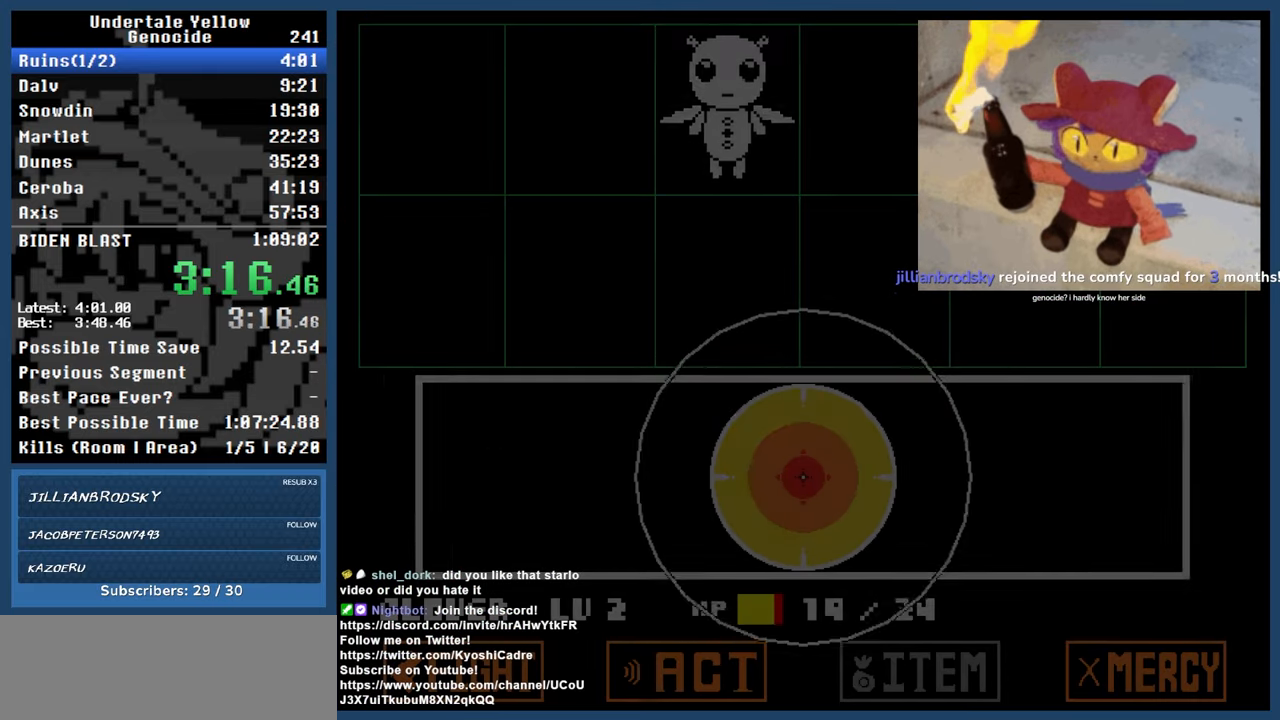
{"keys": ["automash"], "events": [[317, "return", "down"], [367, "automash", "down"], [417, "return", "up"]]}
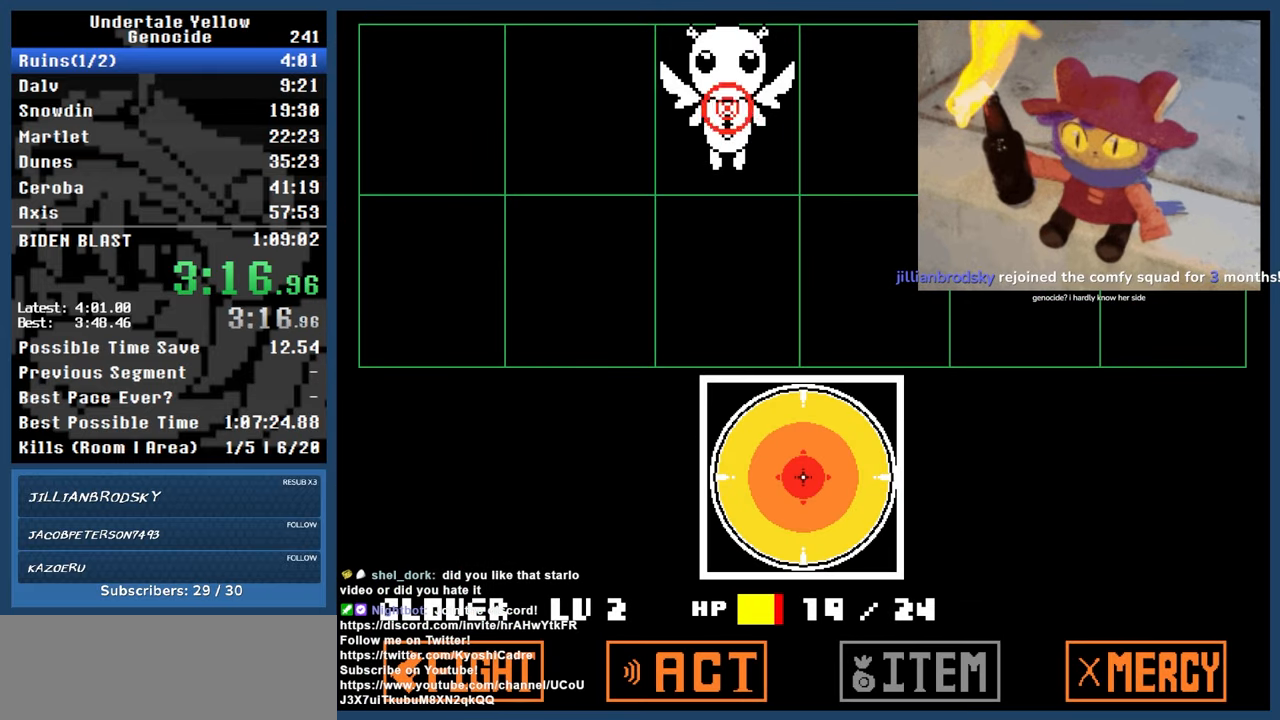
{"keys": ["automash"], "events": []}
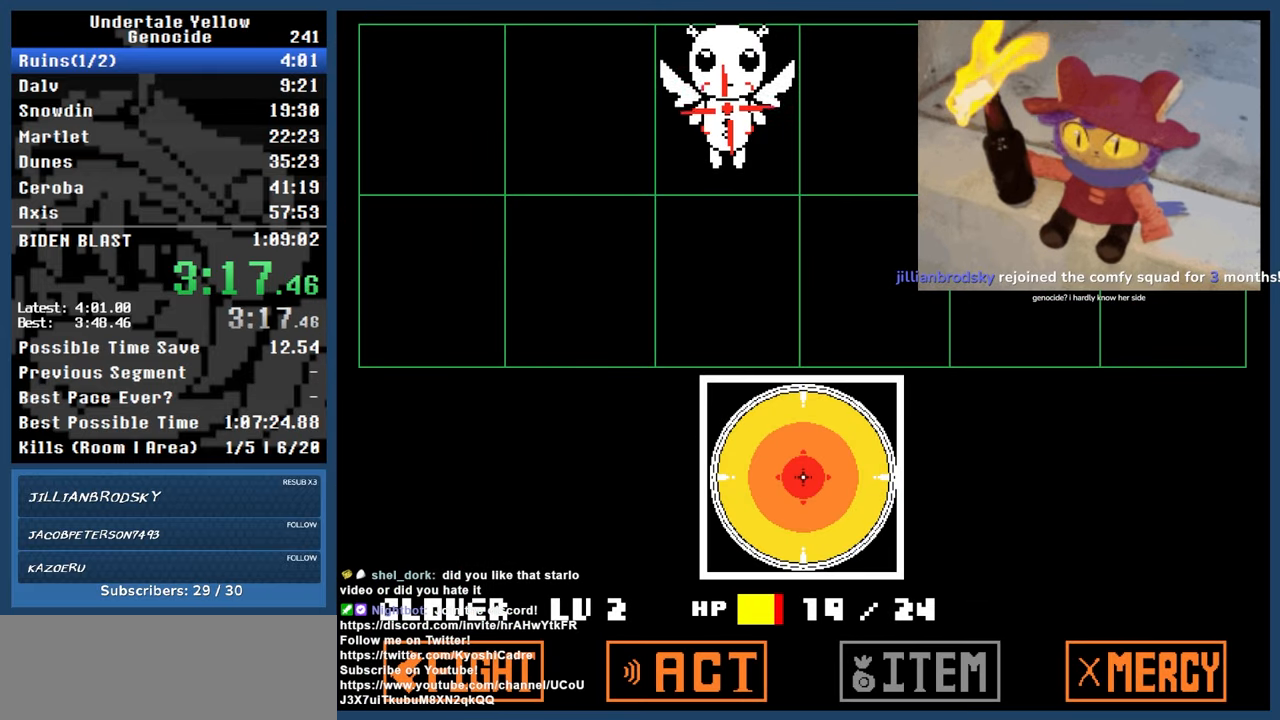
{"keys": ["automash", "down"], "events": [[250, "down", "down"]]}
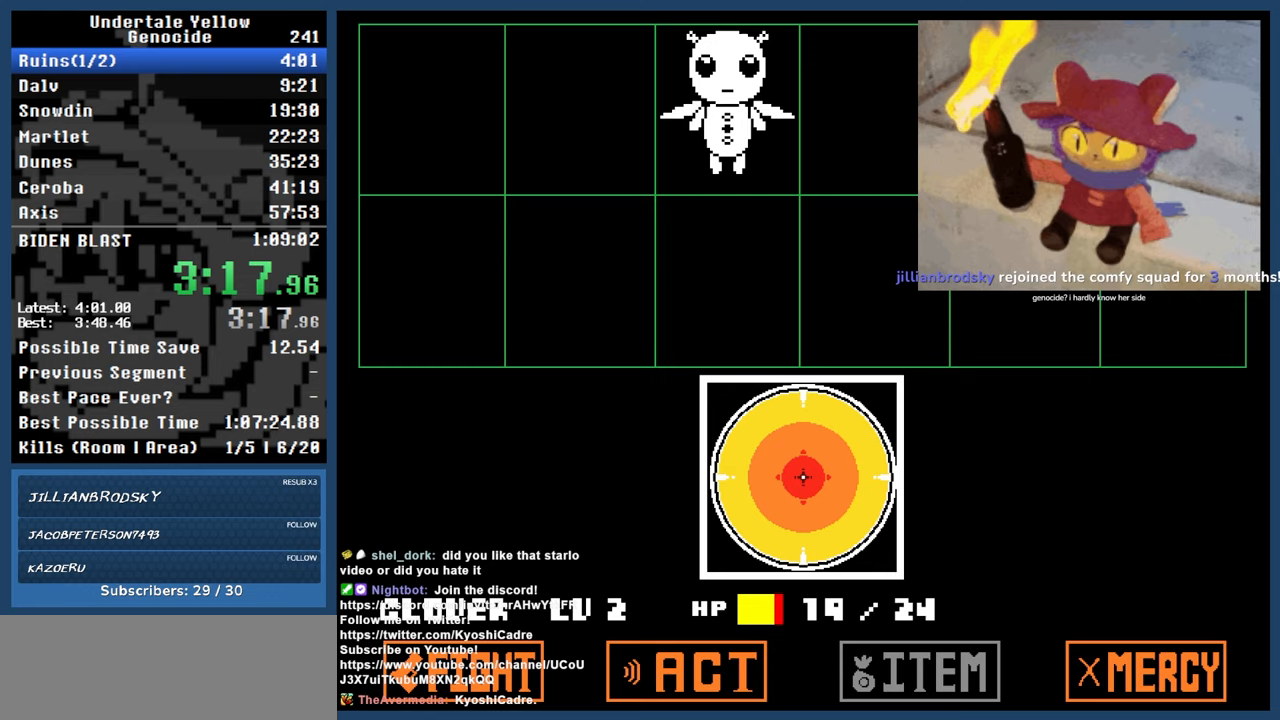
{"keys": ["automash", "down"], "events": [[183, "x", "down"], [183, "z", "down"], [233, "x", "up"], [233, "z", "up"]]}
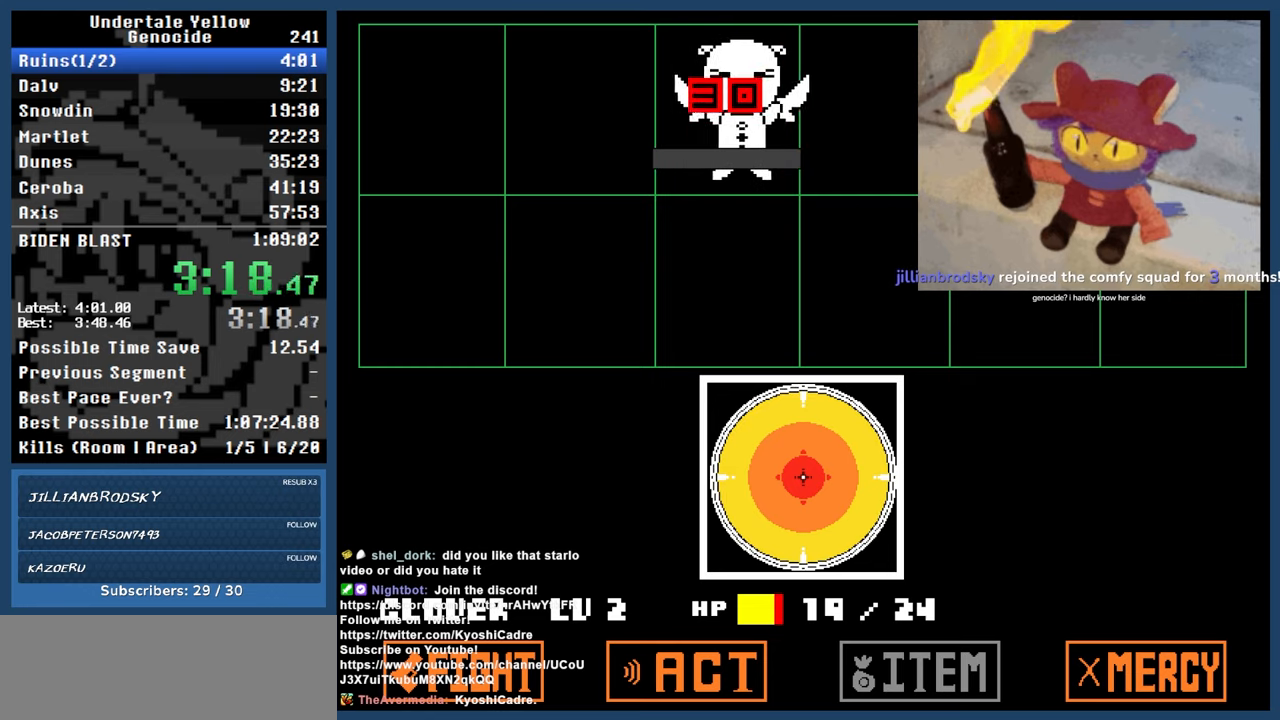
{"keys": ["automash", "down"], "events": []}
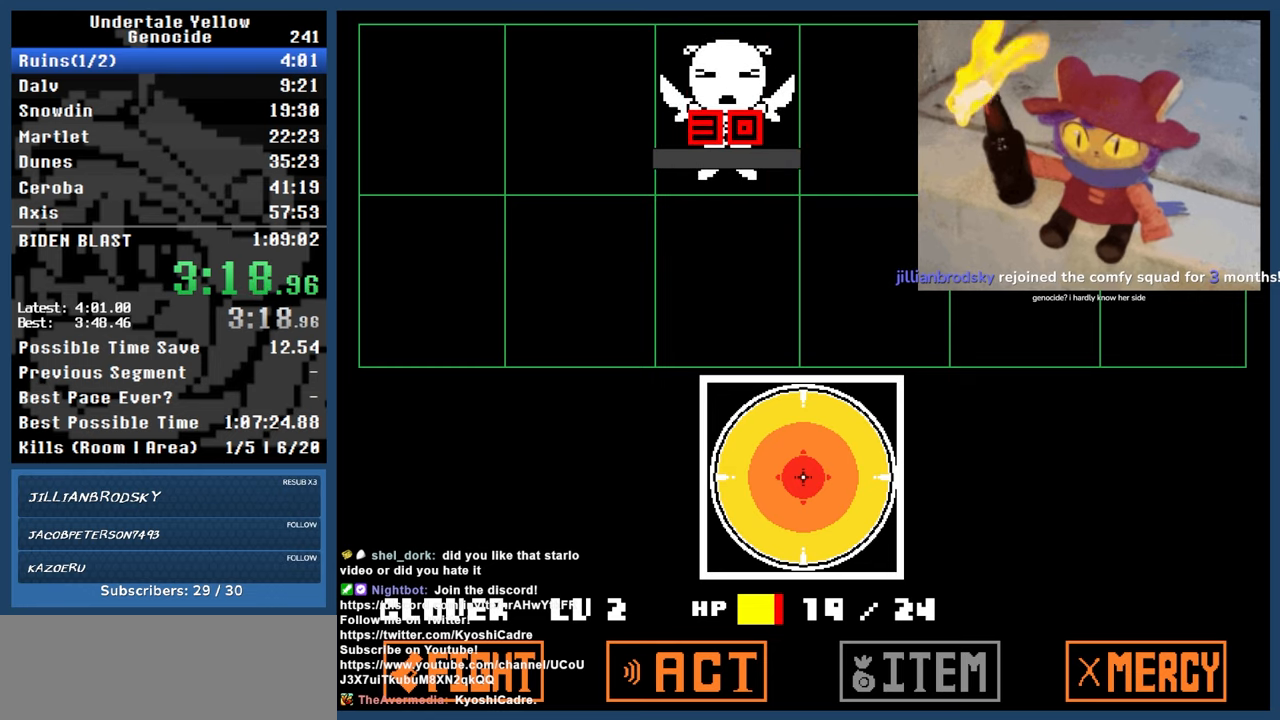
{"keys": ["automash", "down"], "events": []}
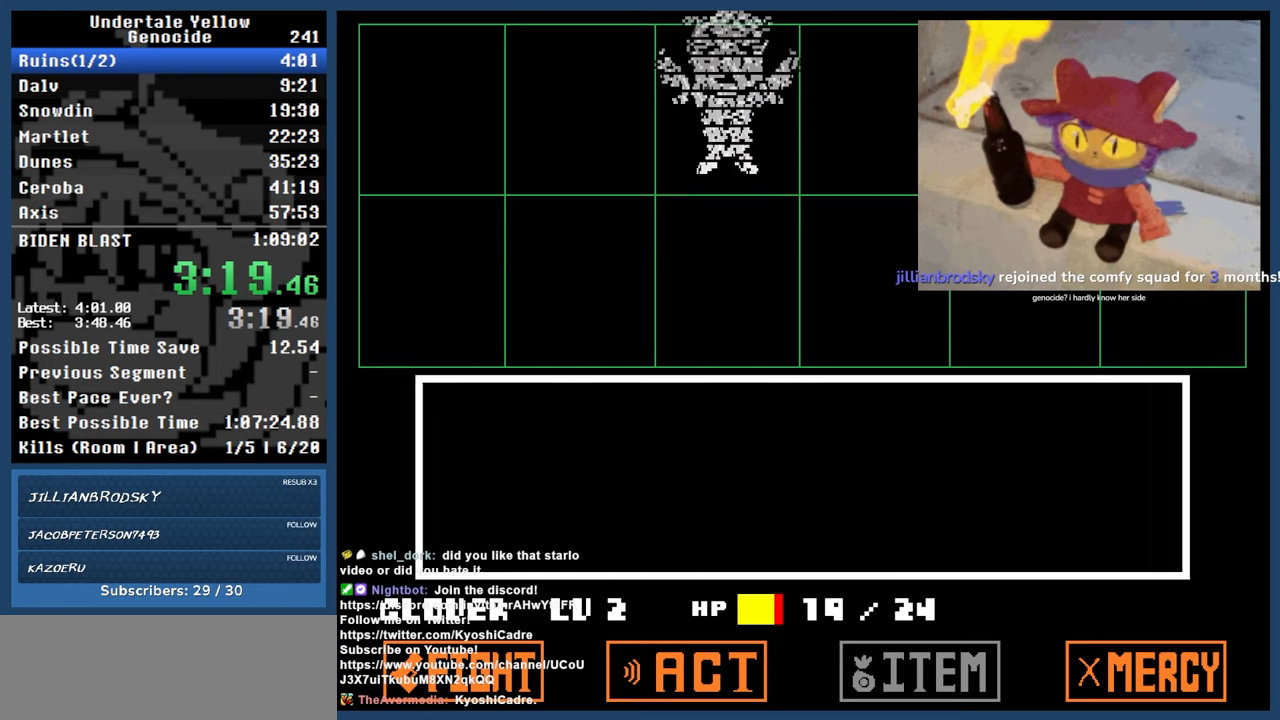
{"keys": ["down"], "events": [[283, "automash", "up"]]}
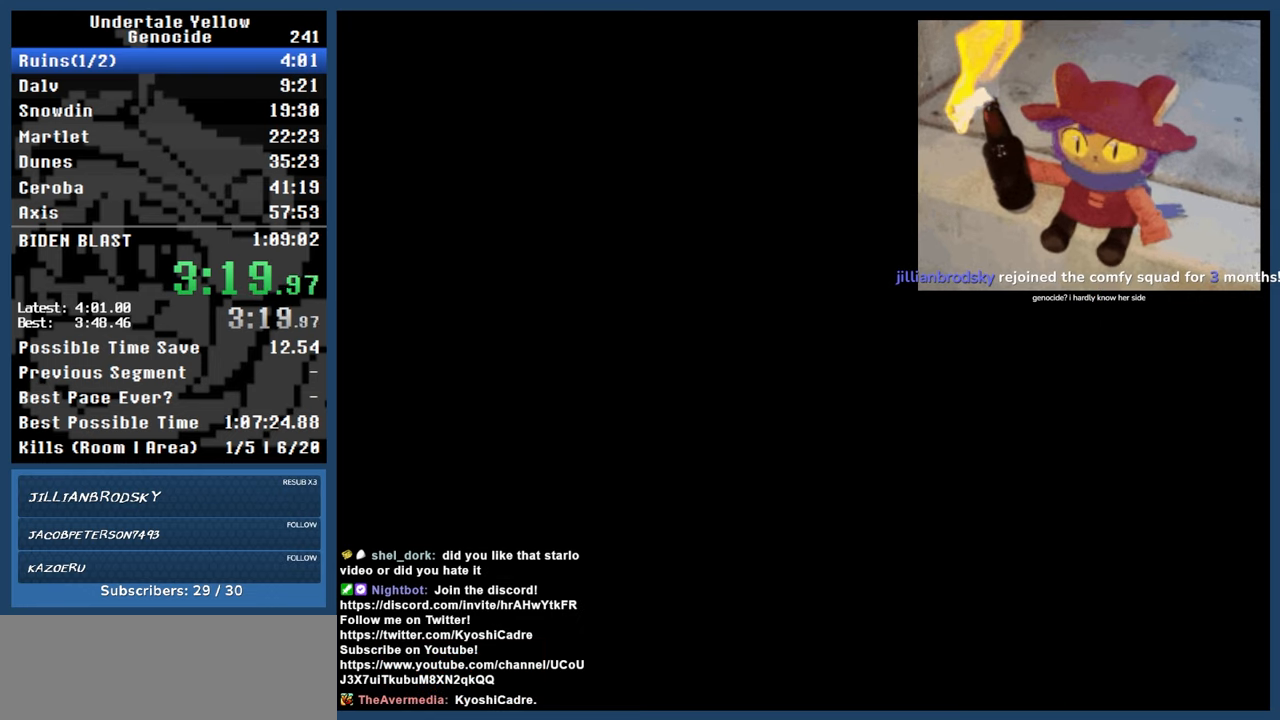
{"keys": ["down"], "events": []}
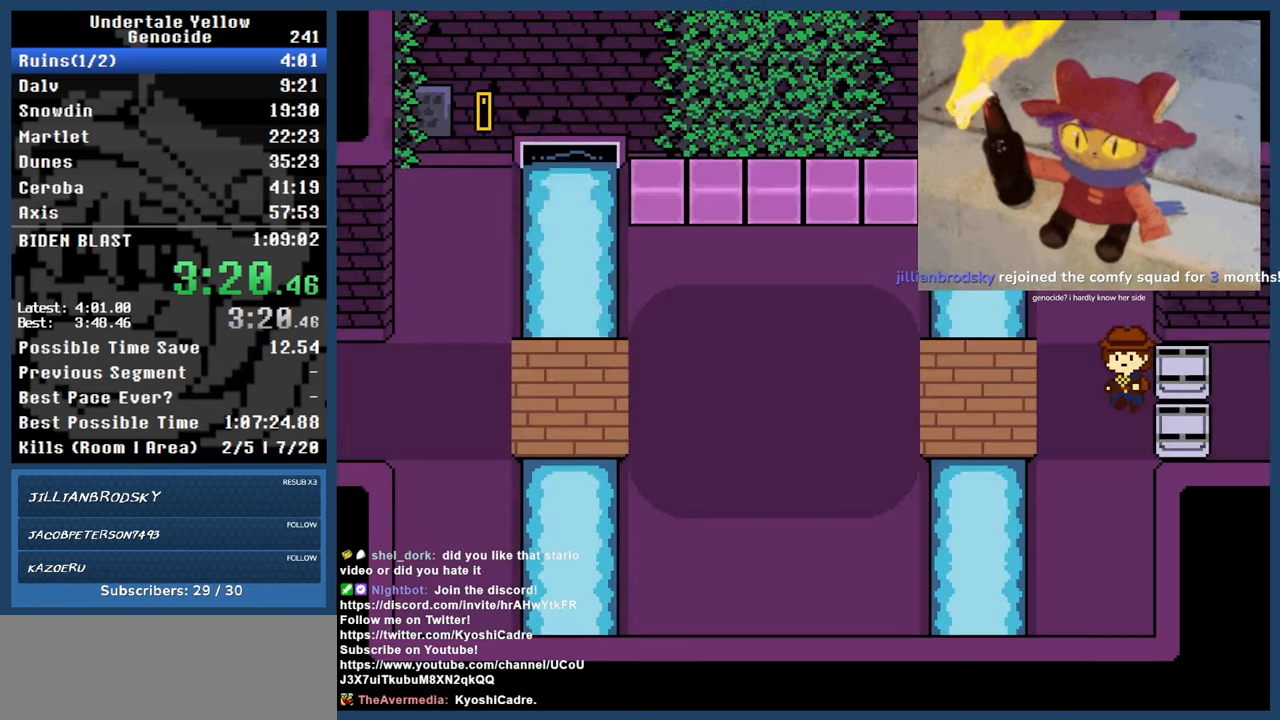
{"keys": ["up"], "events": [[350, "up", "down"], [450, "down", "up"]]}
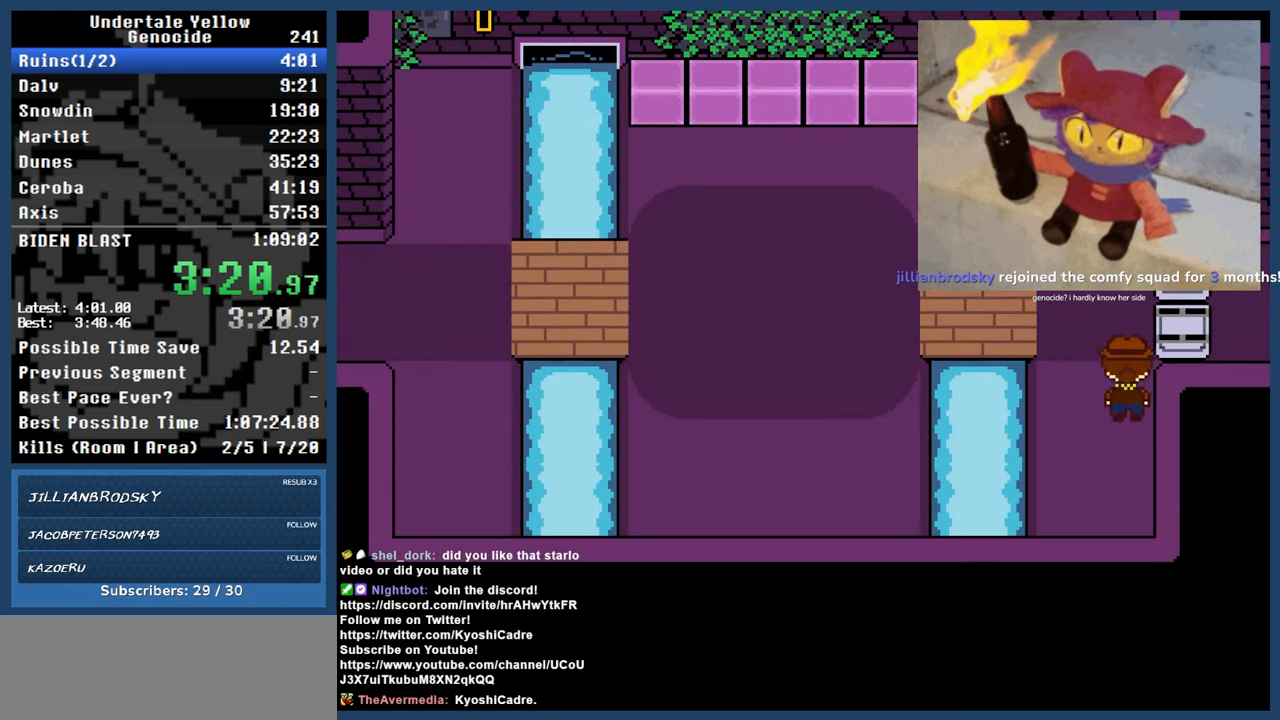
{"keys": ["up"], "events": []}
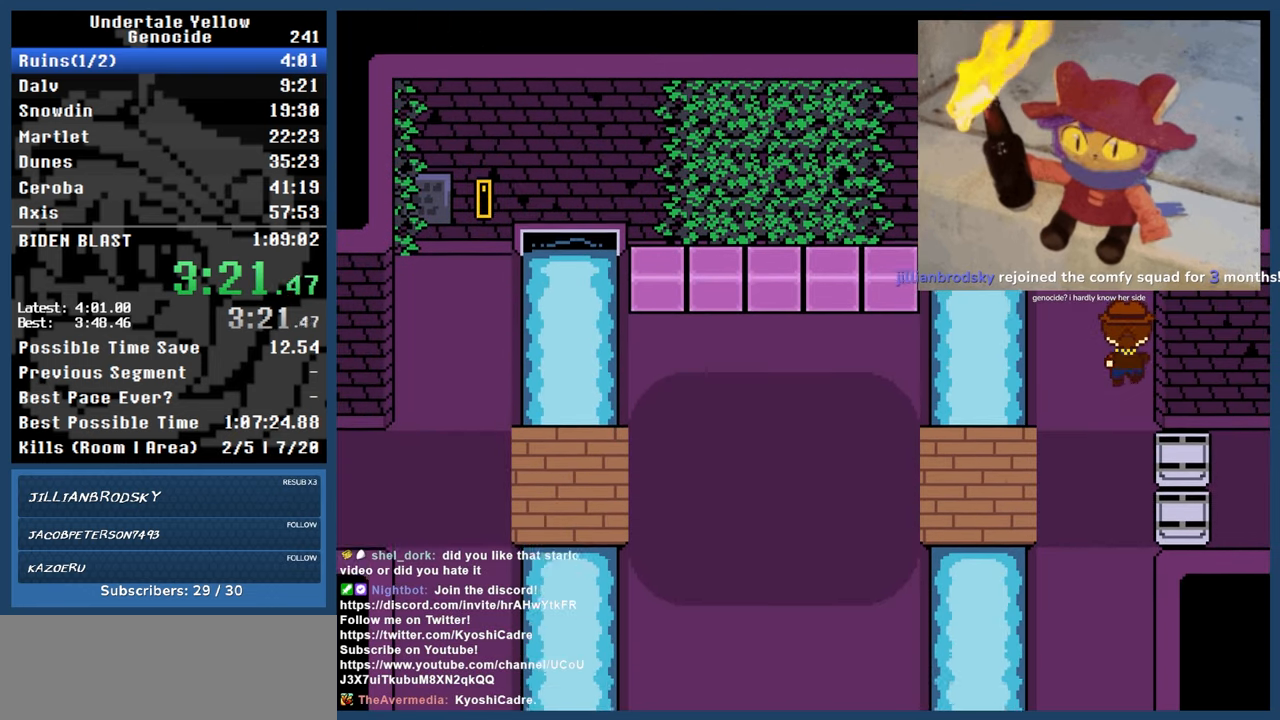
{"keys": ["down"], "events": [[100, "down", "down"], [150, "up", "up"]]}
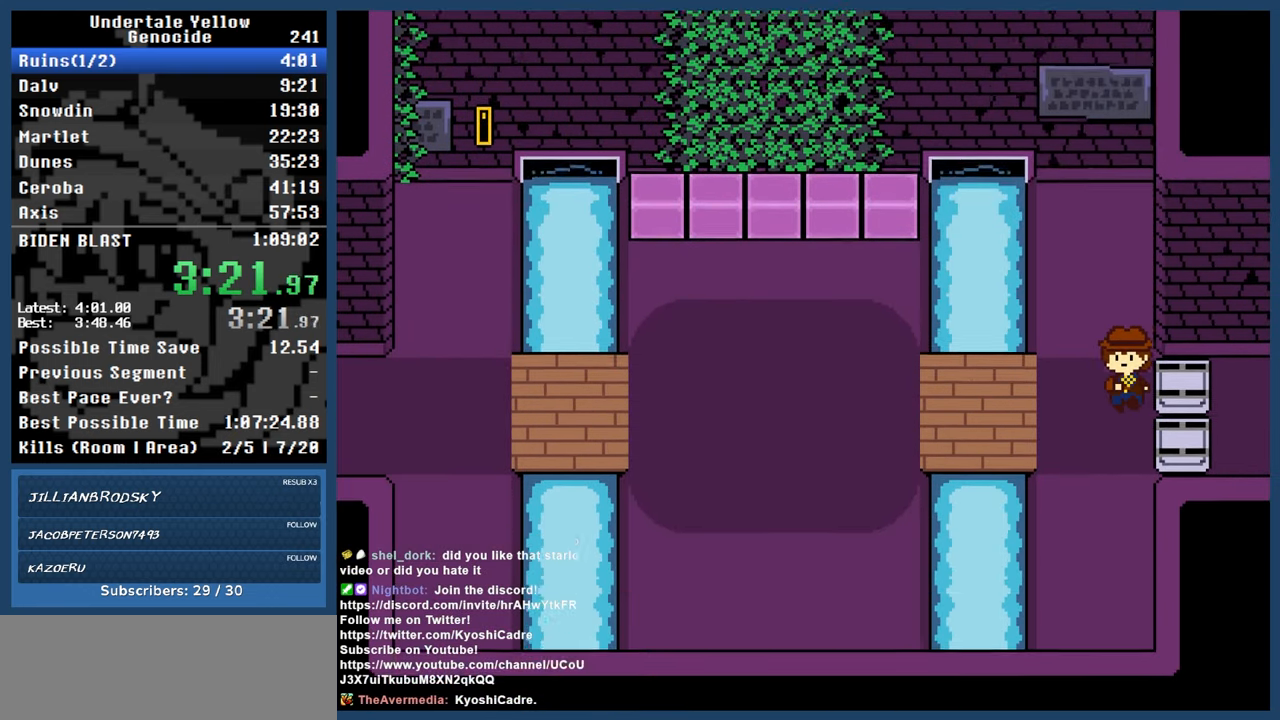
{"keys": ["up"], "events": [[450, "up", "down"], [483, "down", "up"]]}
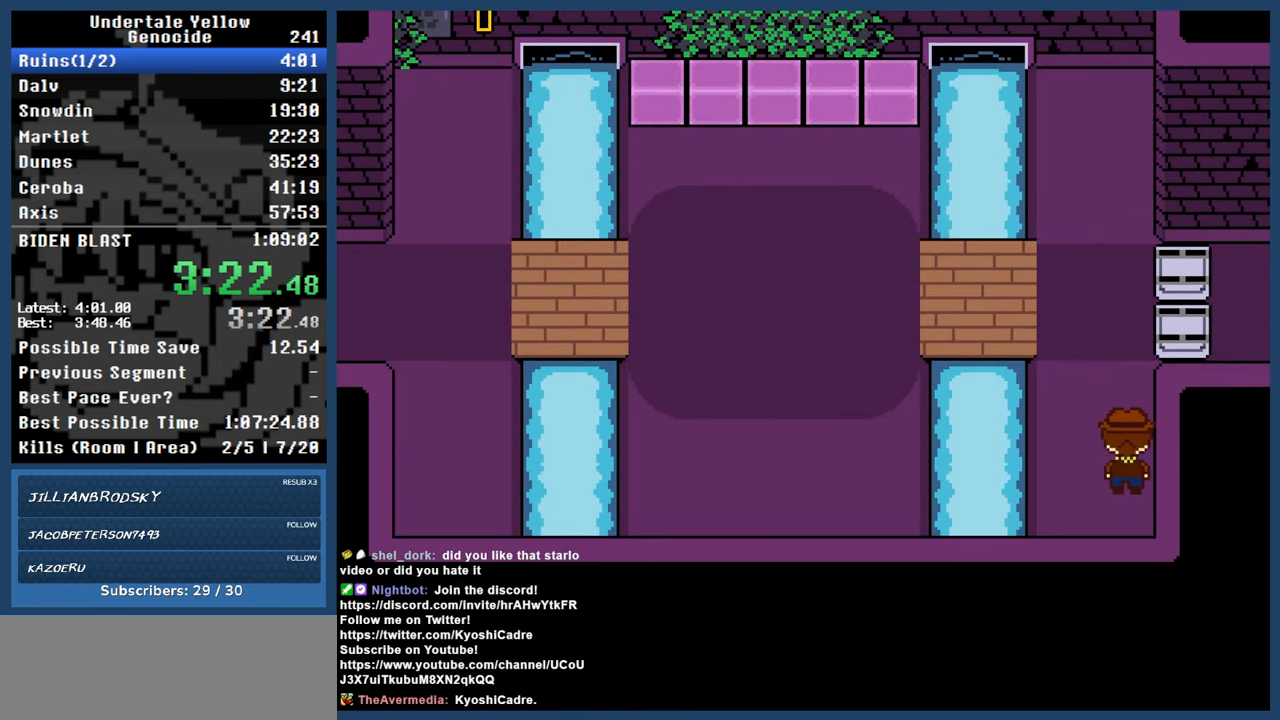
{"keys": ["up"], "events": []}
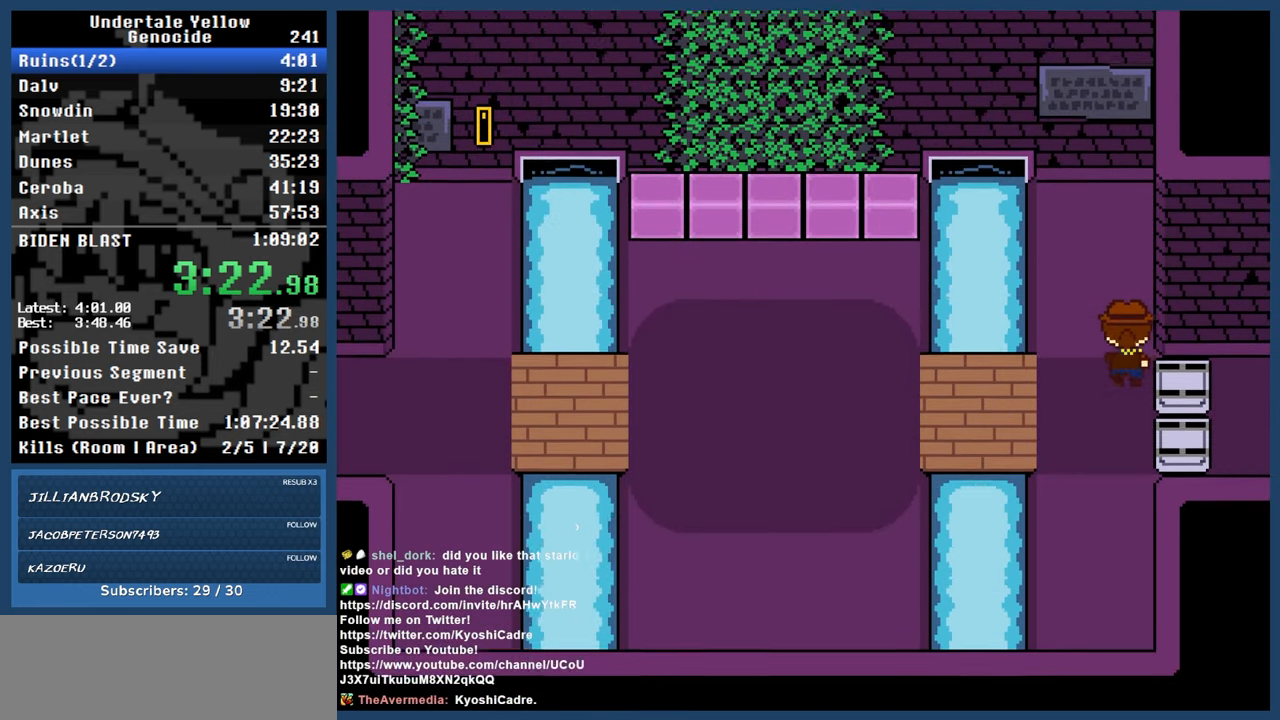
{"keys": ["down"], "events": [[233, "down", "down"], [233, "up", "up"]]}
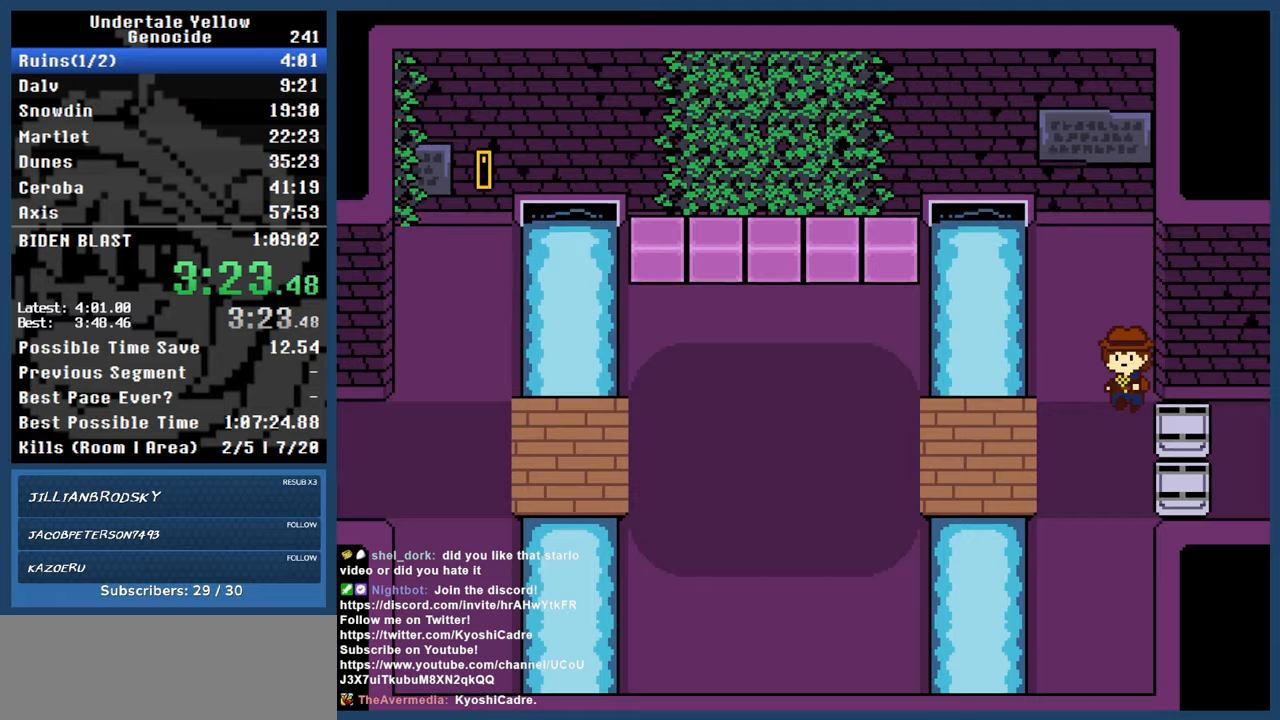
{"keys": ["down"], "events": []}
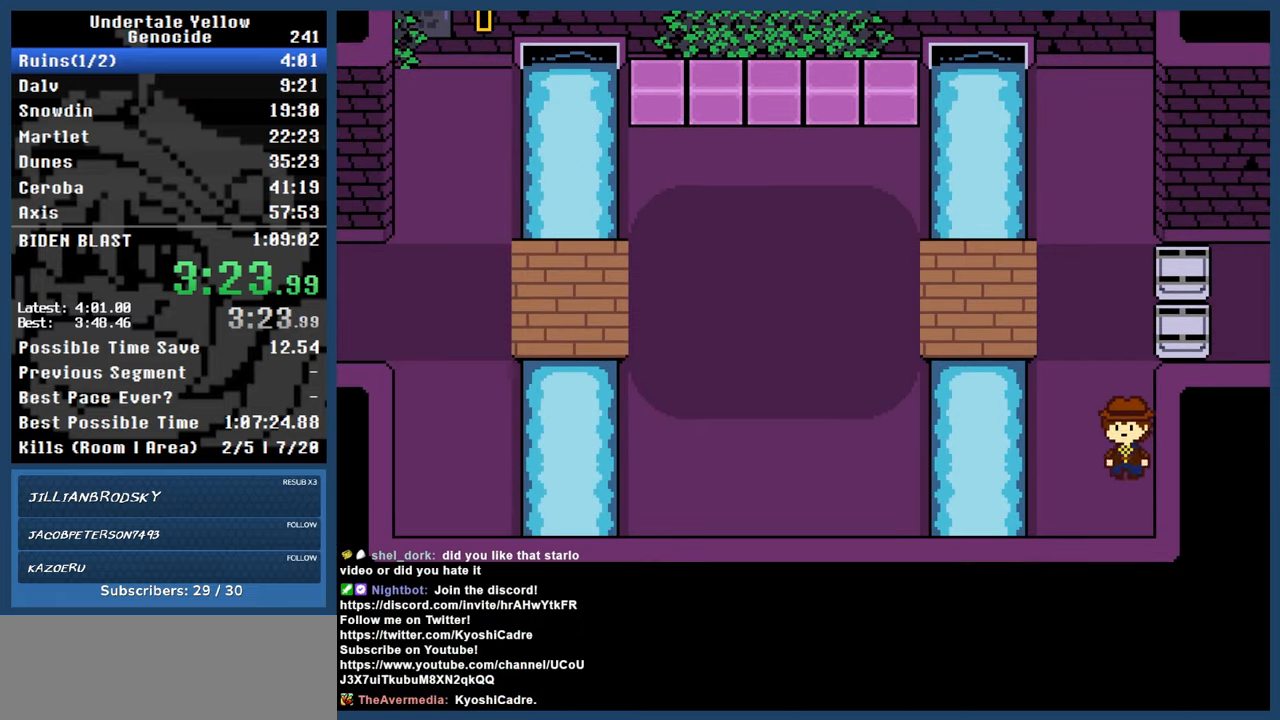
{"keys": ["up"], "events": [[33, "up", "down"], [83, "down", "up"]]}